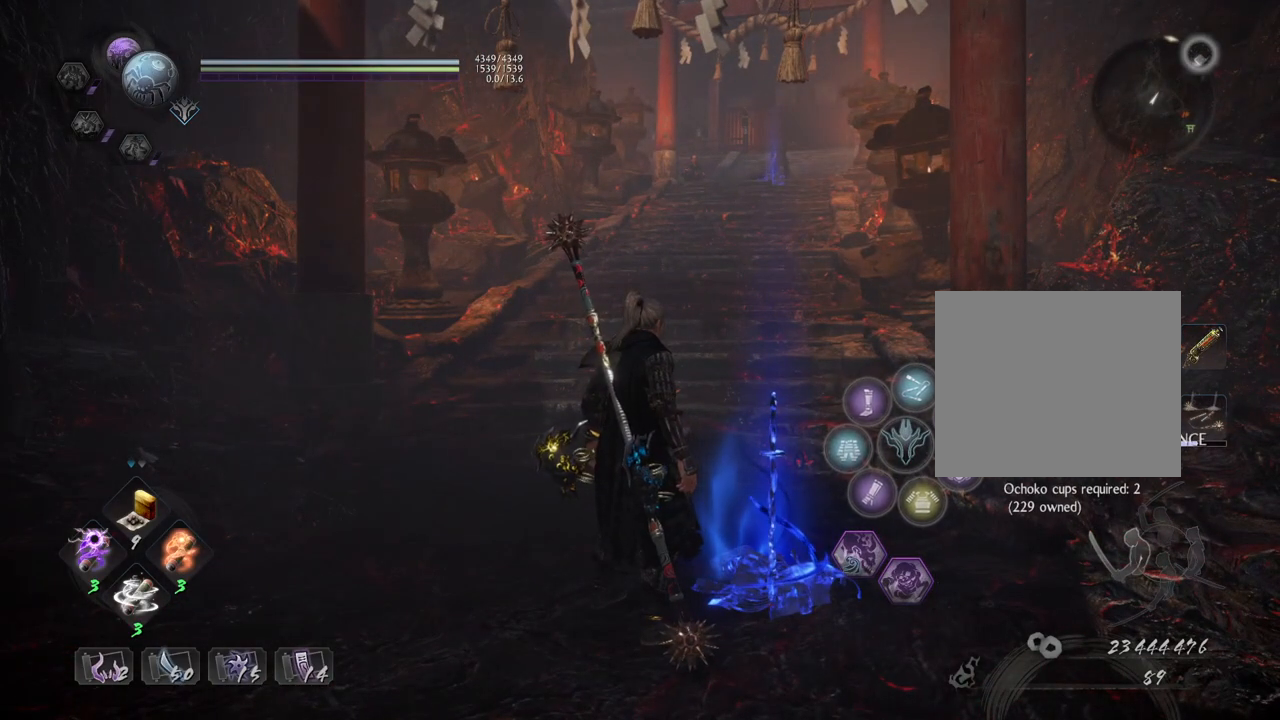
Gameplay with a controller (PlayStation layout); each line is a JSON object with the inputs held at the frame after it. "events" lists button and stick changes between this image and that frame as [ms after this image, input, new state], when the widget could be followed in between.
{"buttons": [], "left_stick": "center", "right_stick": "center", "events": []}
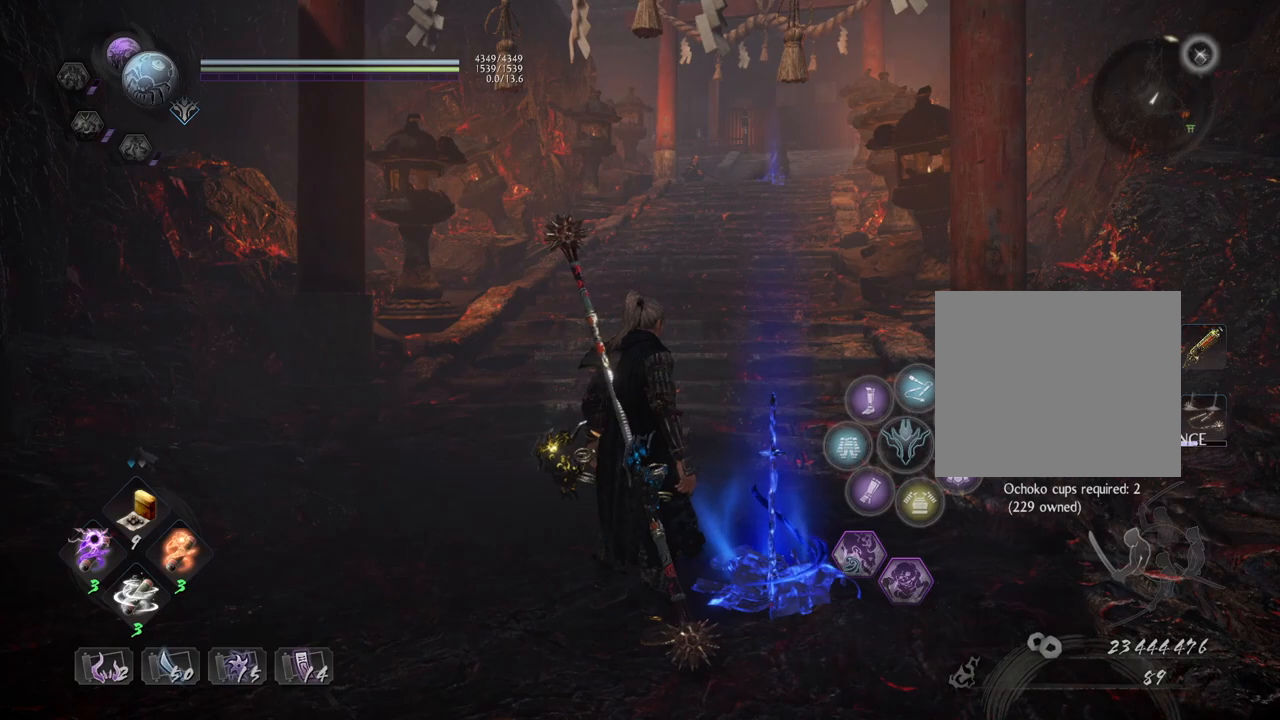
{"buttons": [], "left_stick": "center", "right_stick": "center", "events": []}
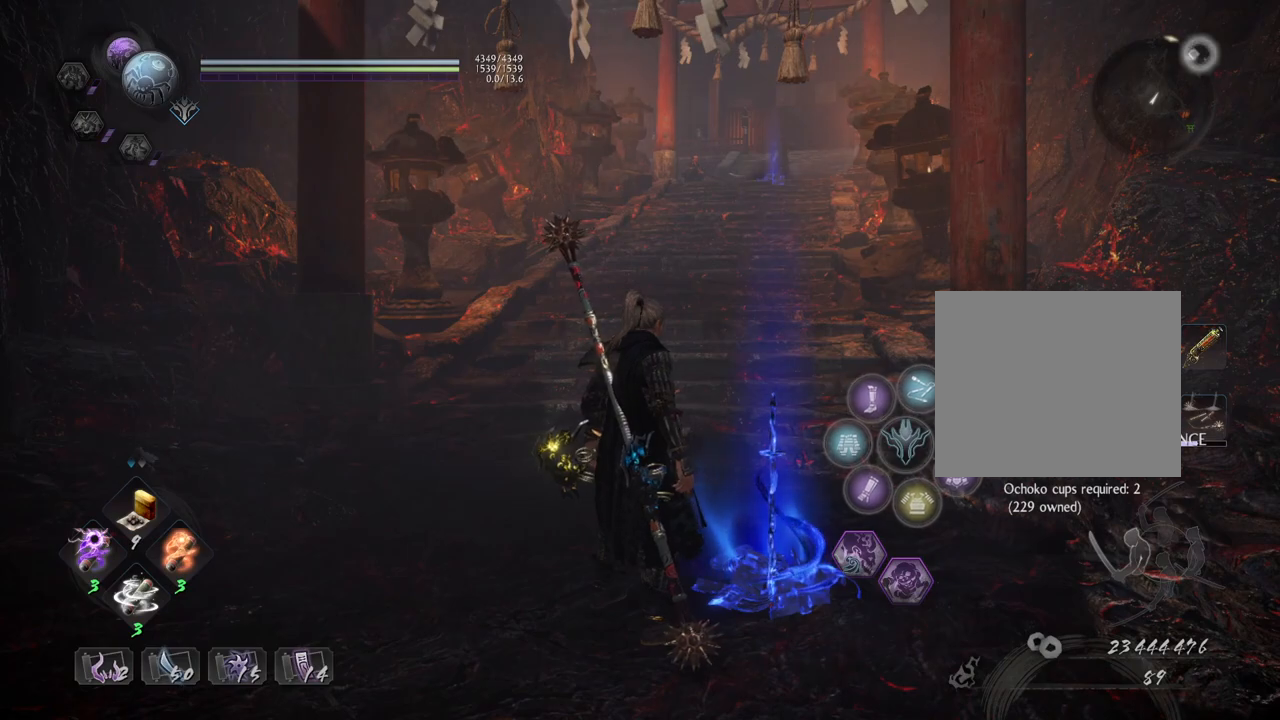
{"buttons": [], "left_stick": "center", "right_stick": "center", "events": []}
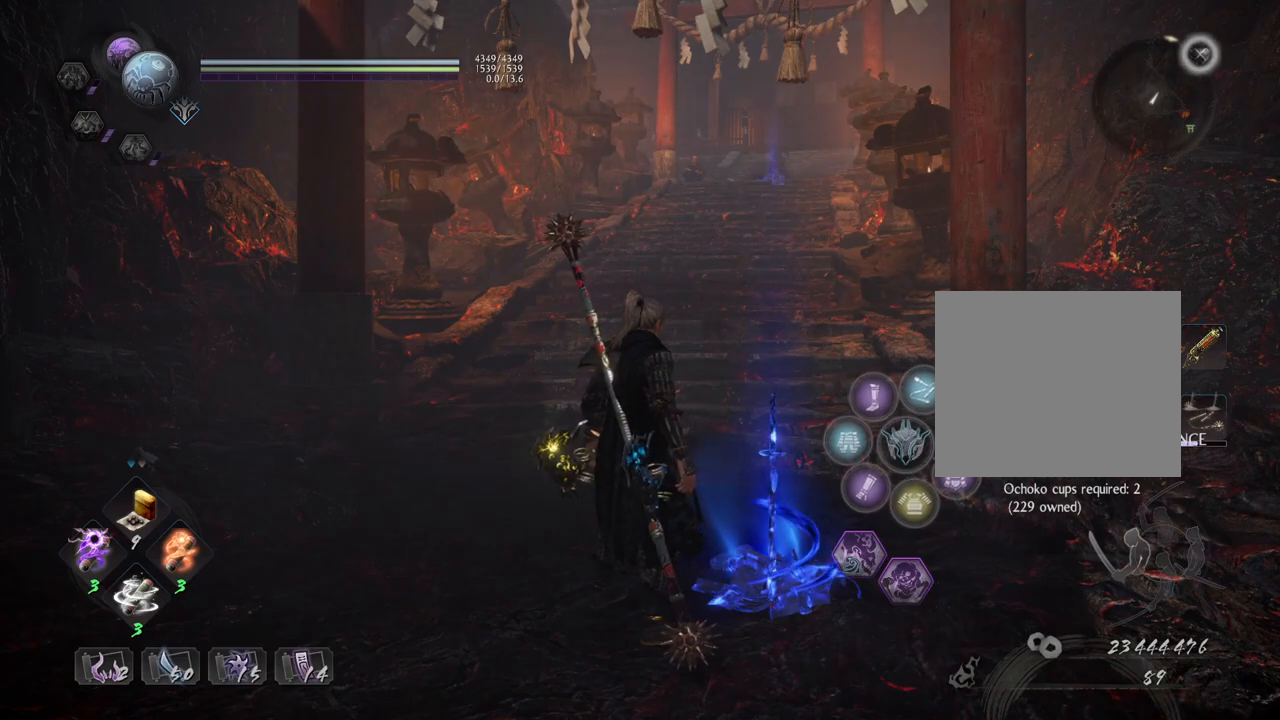
{"buttons": [], "left_stick": "center", "right_stick": "right", "events": [[500, "right_stick", "right"]]}
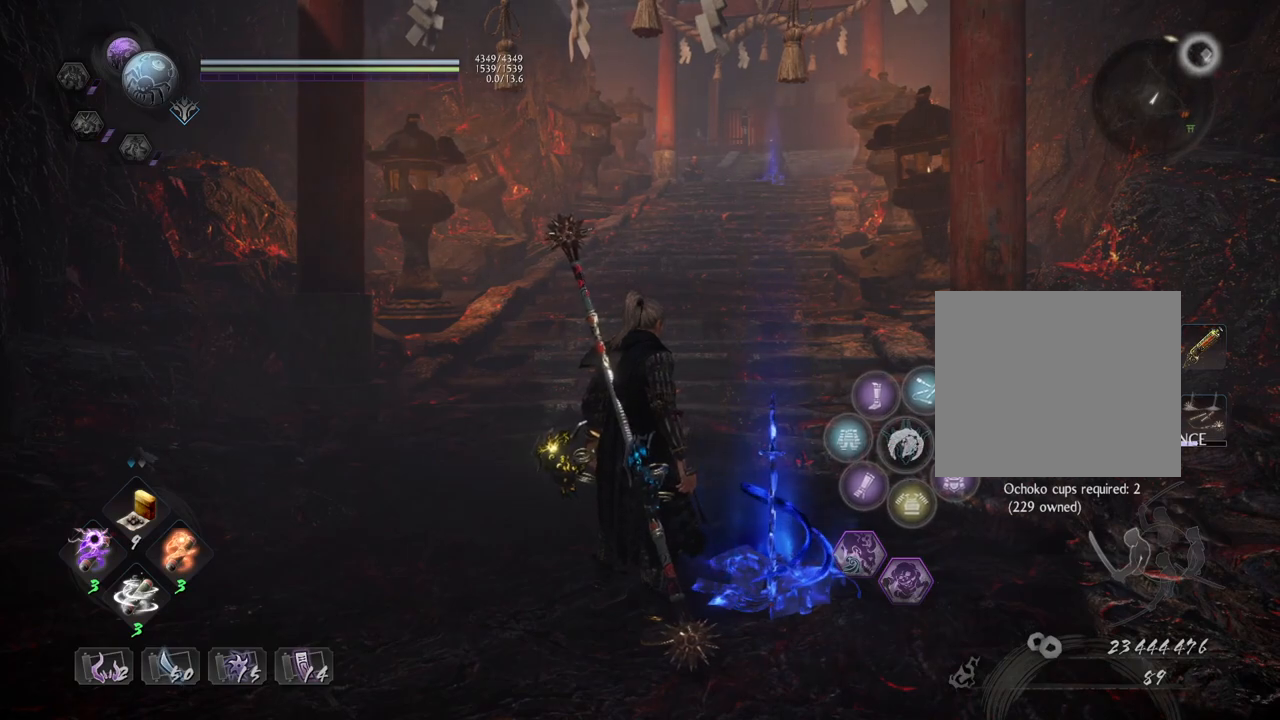
{"buttons": [], "left_stick": "right", "right_stick": "right", "events": [[67, "left_stick", "right"]]}
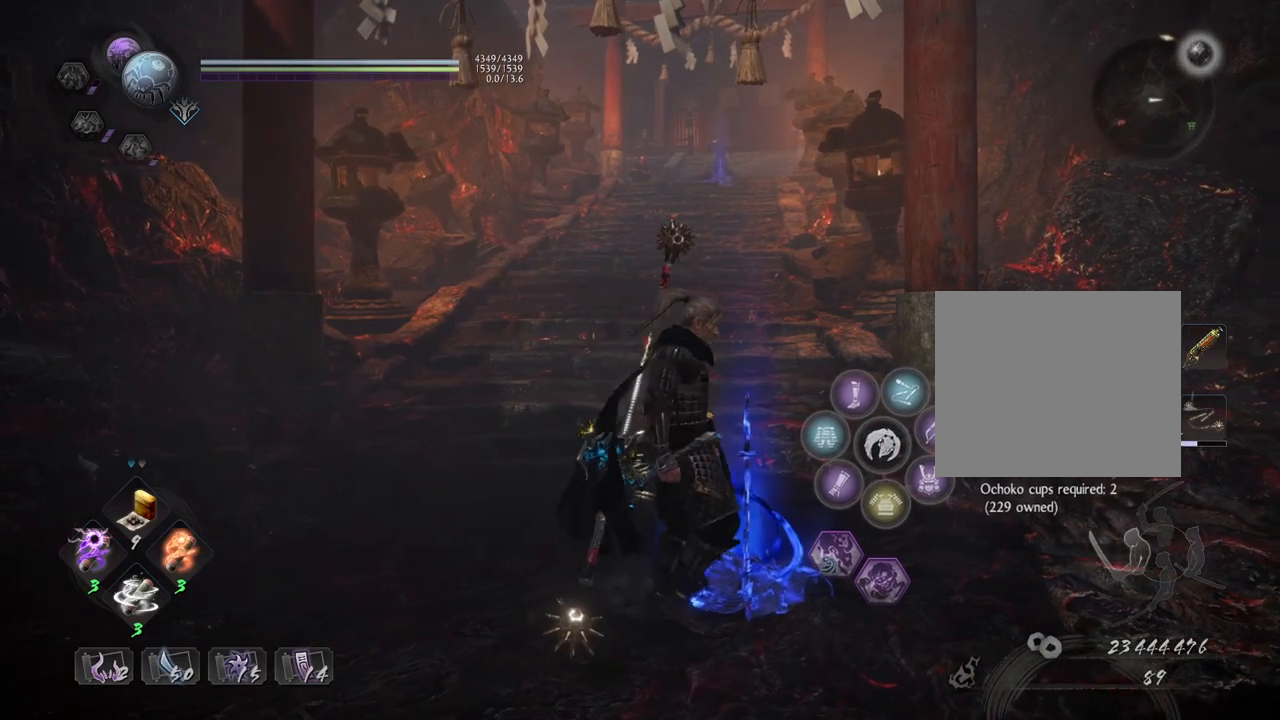
{"buttons": [], "left_stick": "right", "right_stick": "right", "events": []}
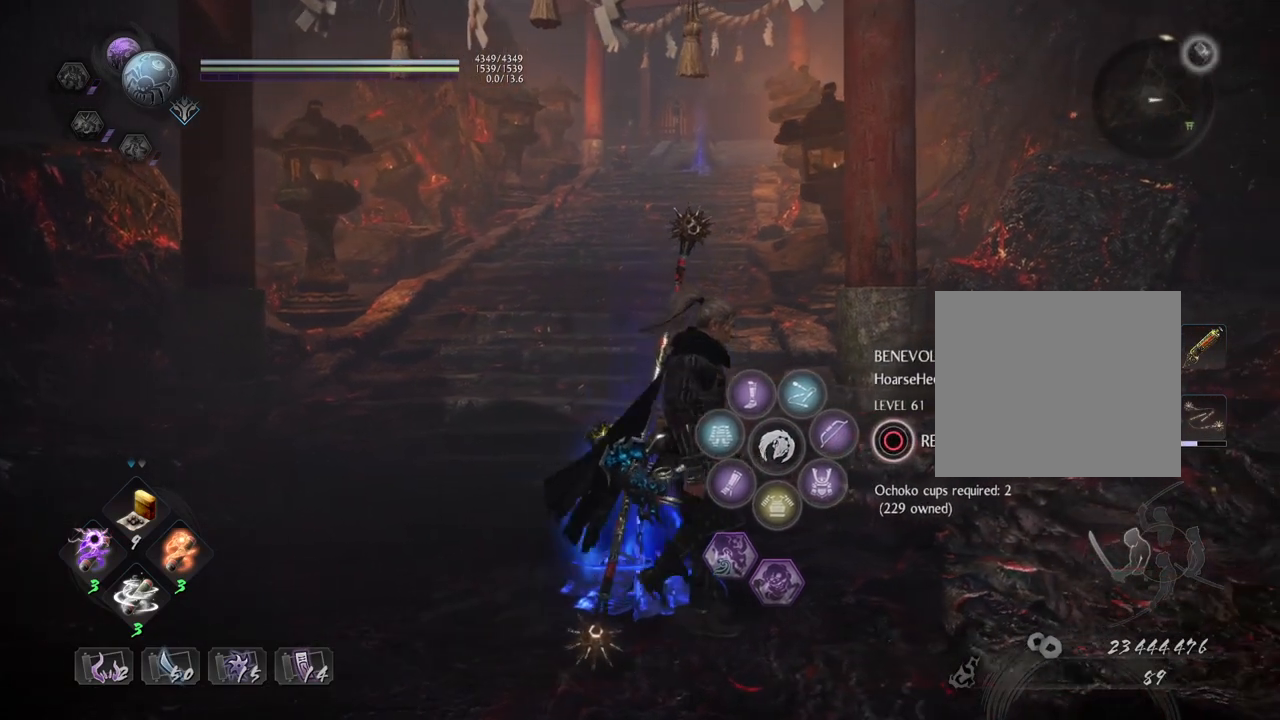
{"buttons": [], "left_stick": "right", "right_stick": "right", "events": []}
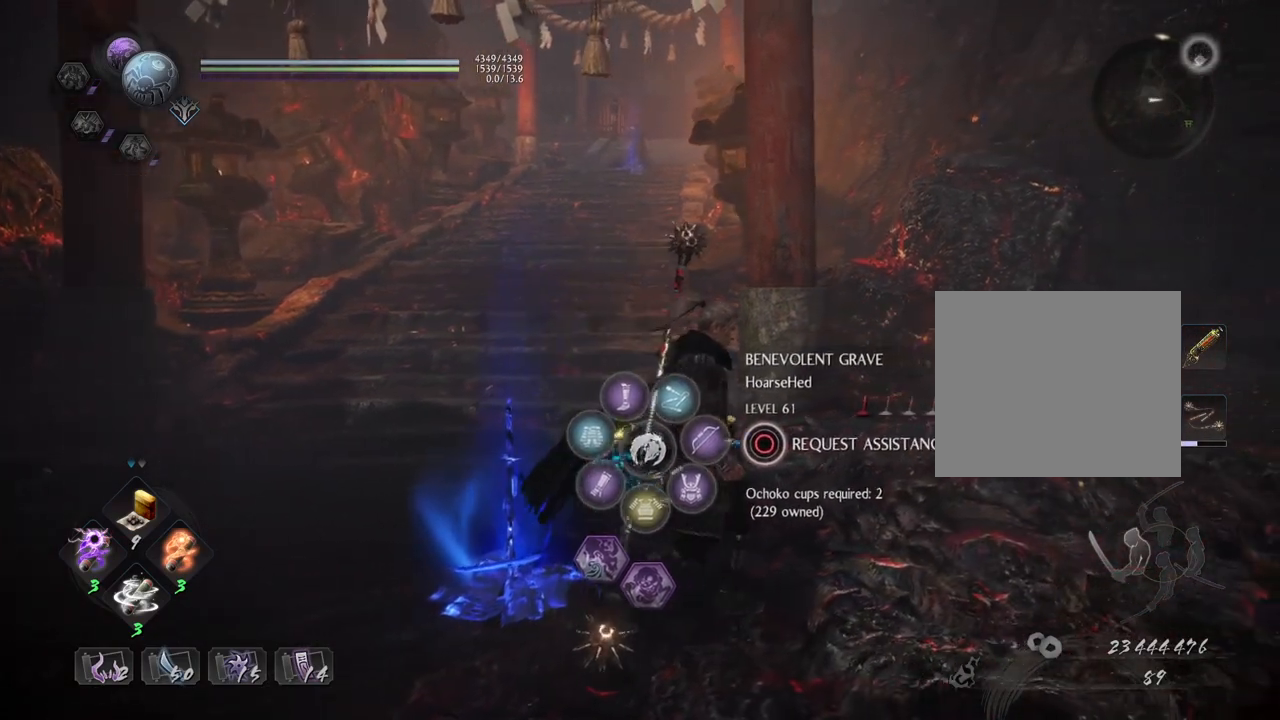
{"buttons": [], "left_stick": "right", "right_stick": "center", "events": [[417, "right_stick", "center"]]}
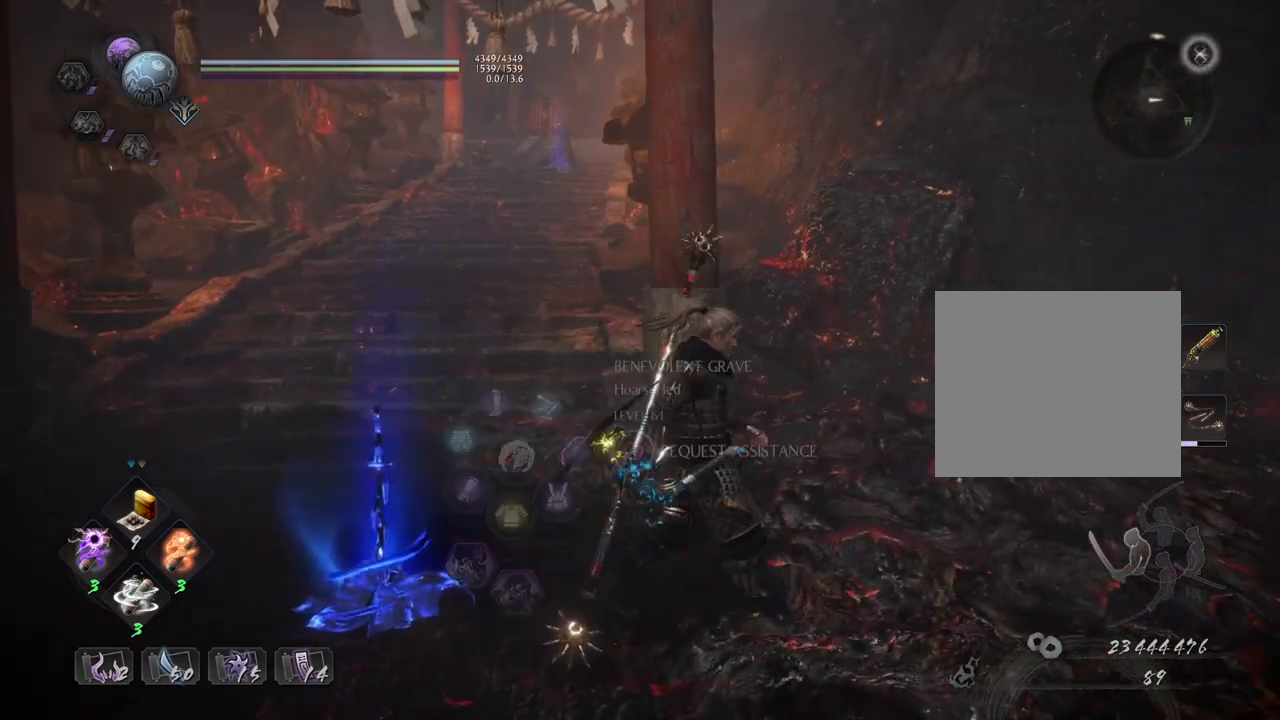
{"buttons": [], "left_stick": "right", "right_stick": "center", "events": []}
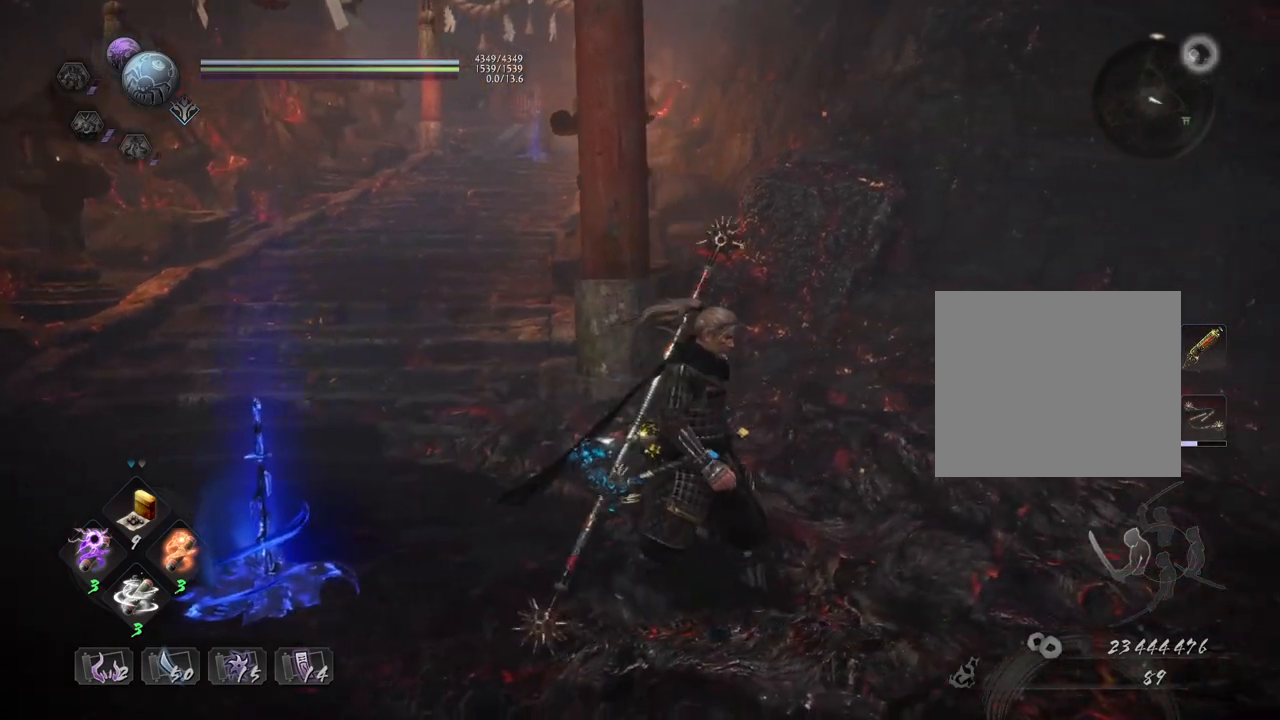
{"buttons": [], "left_stick": "right", "right_stick": "center", "events": []}
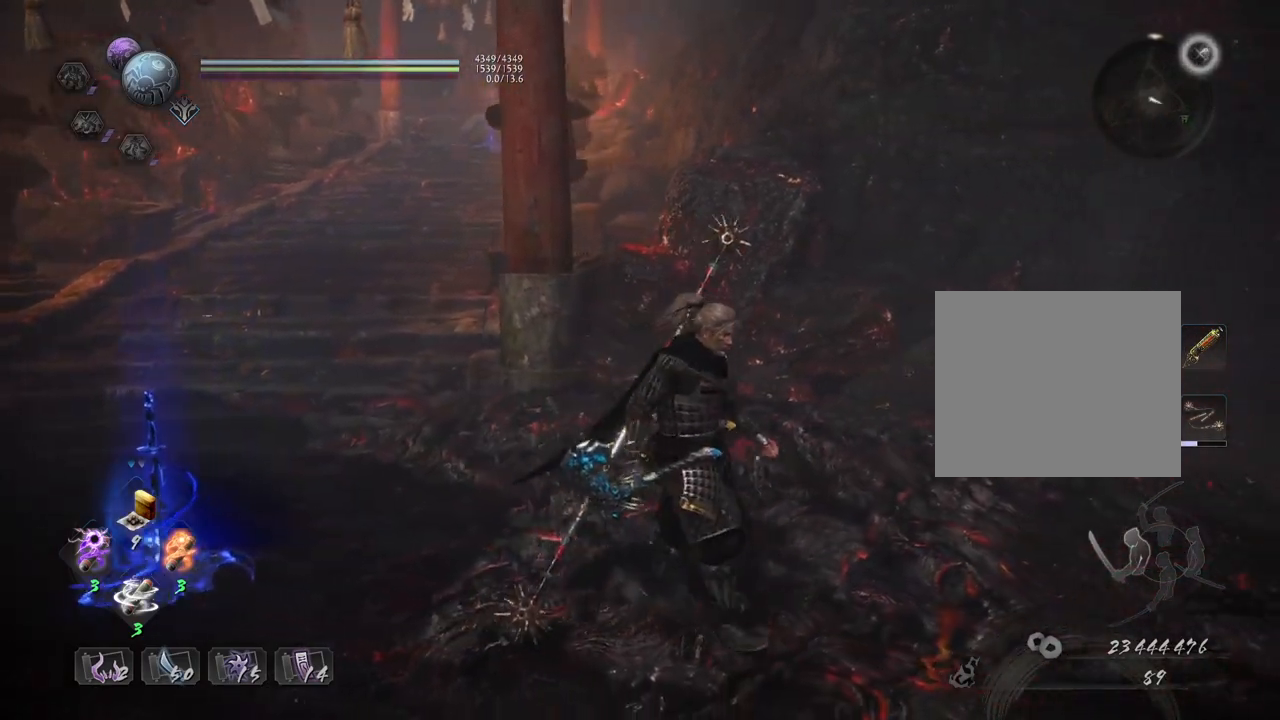
{"buttons": [], "left_stick": "right", "right_stick": "left", "events": [[300, "right_stick", "left"]]}
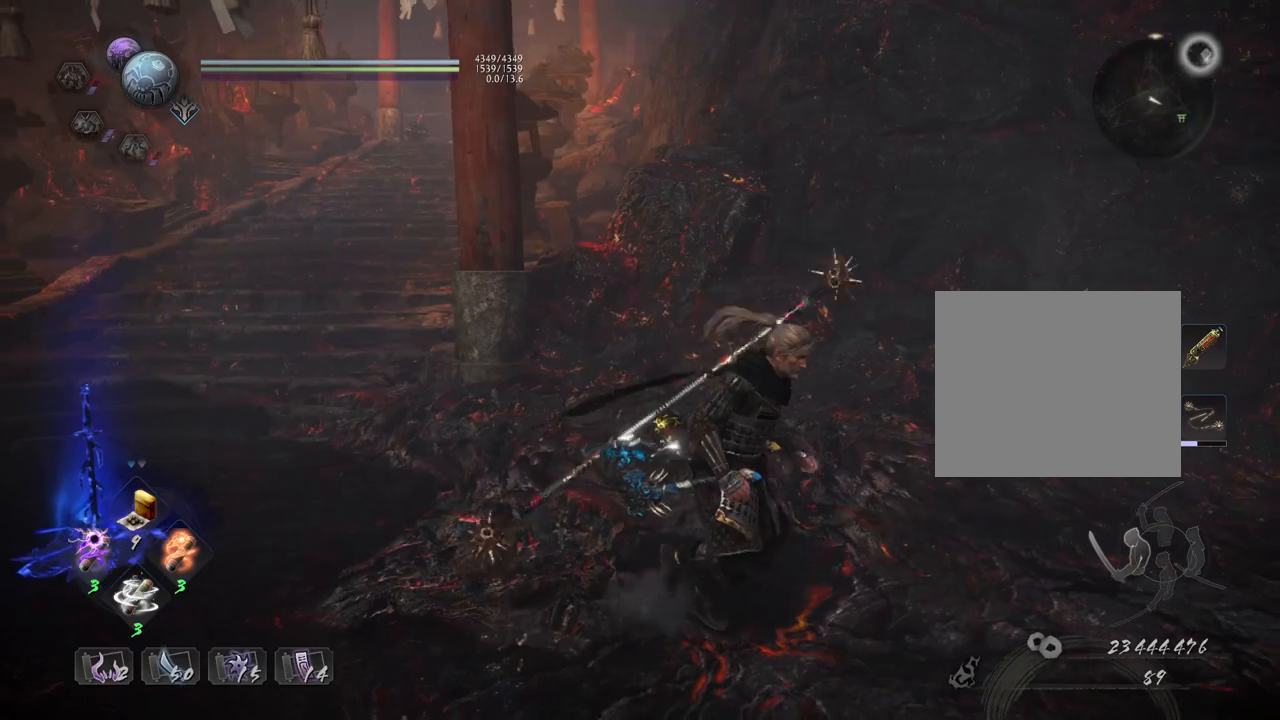
{"buttons": [], "left_stick": "right", "right_stick": "left", "events": []}
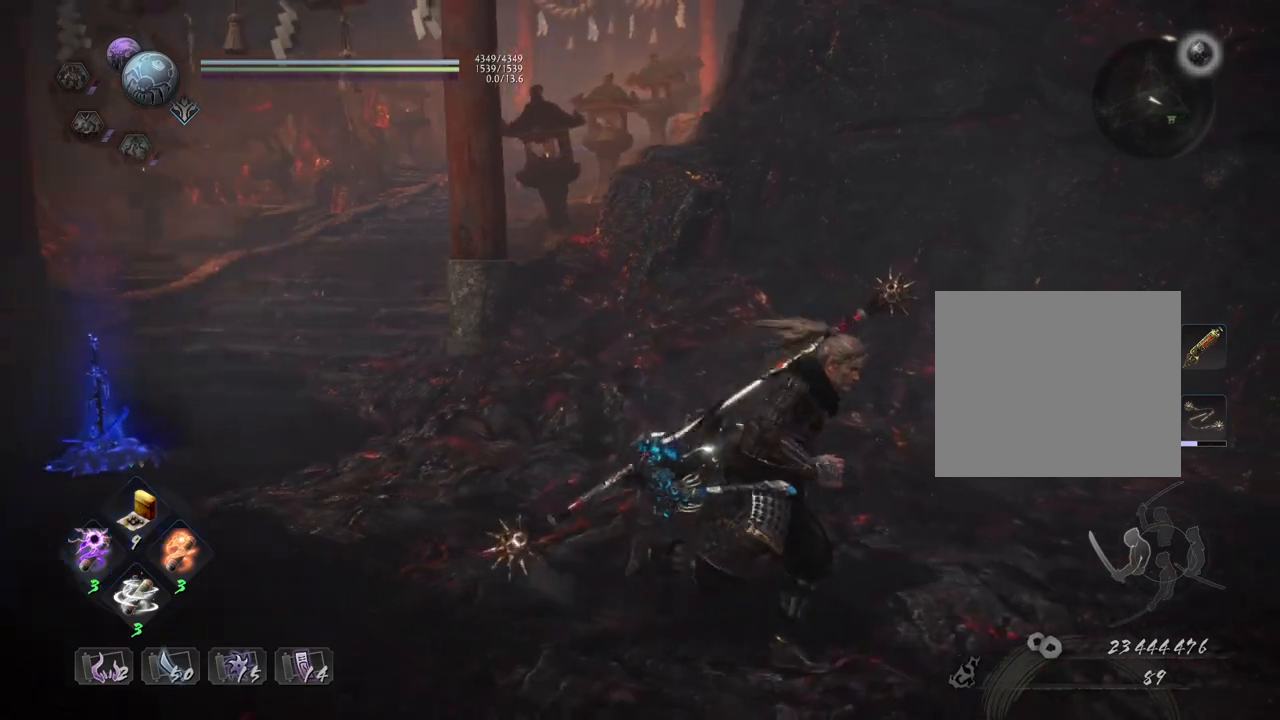
{"buttons": [], "left_stick": "center", "right_stick": "left", "events": [[100, "left_stick", "center"]]}
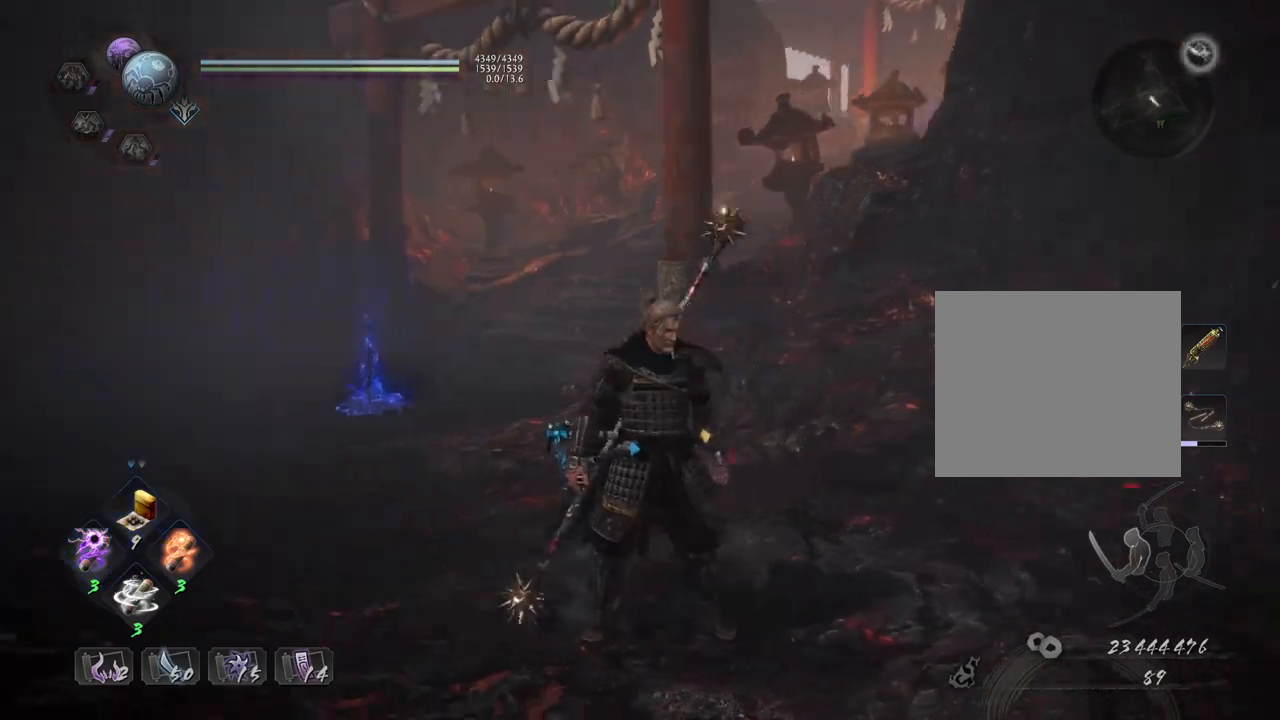
{"buttons": [], "left_stick": "center", "right_stick": "up-left", "events": [[283, "right_stick", "up-left"]]}
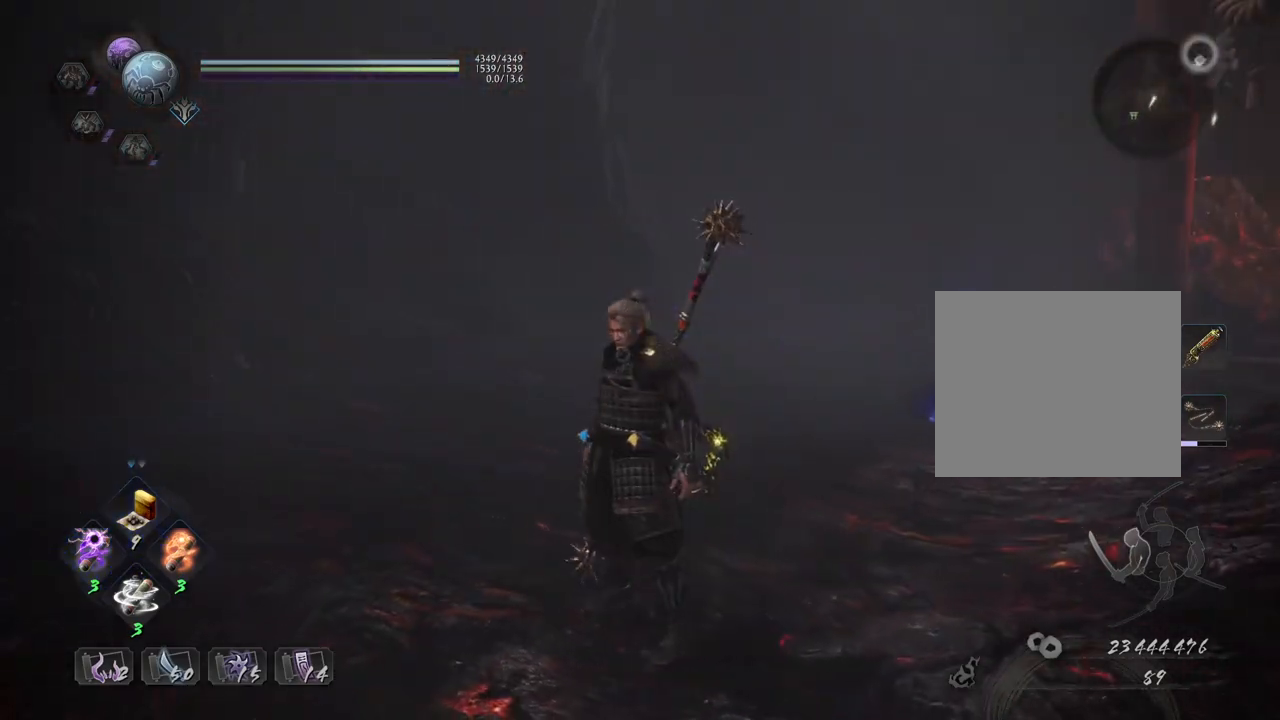
{"buttons": [], "left_stick": "center", "right_stick": "left", "events": [[417, "right_stick", "left"]]}
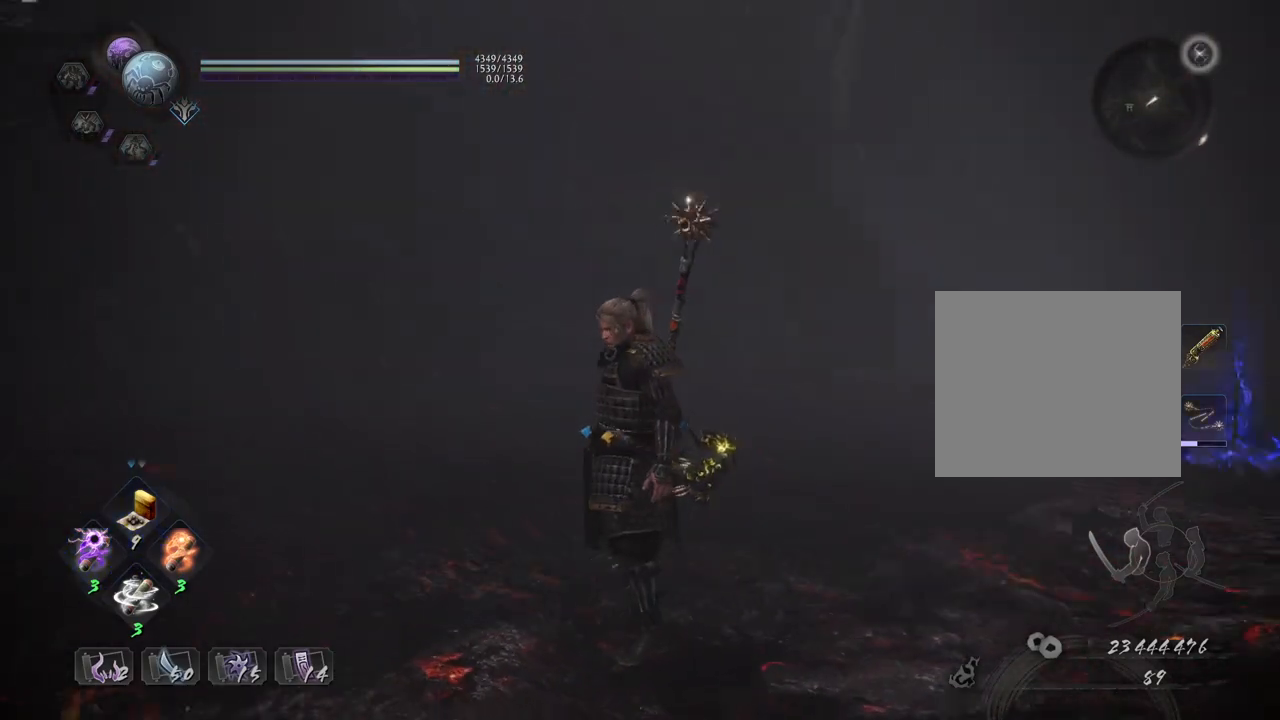
{"buttons": [], "left_stick": "left", "right_stick": "center", "events": [[450, "right_stick", "center"], [500, "left_stick", "left"]]}
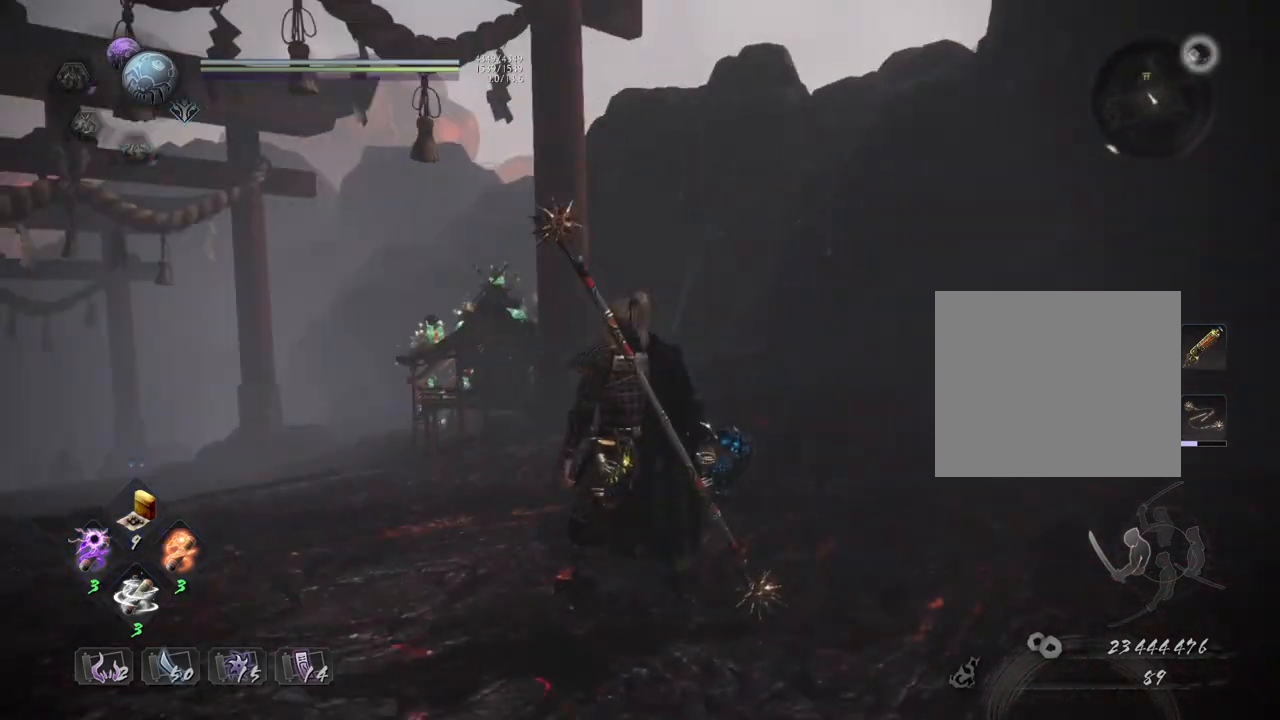
{"buttons": [], "left_stick": "up-left", "right_stick": "center", "events": [[233, "left_stick", "up-left"]]}
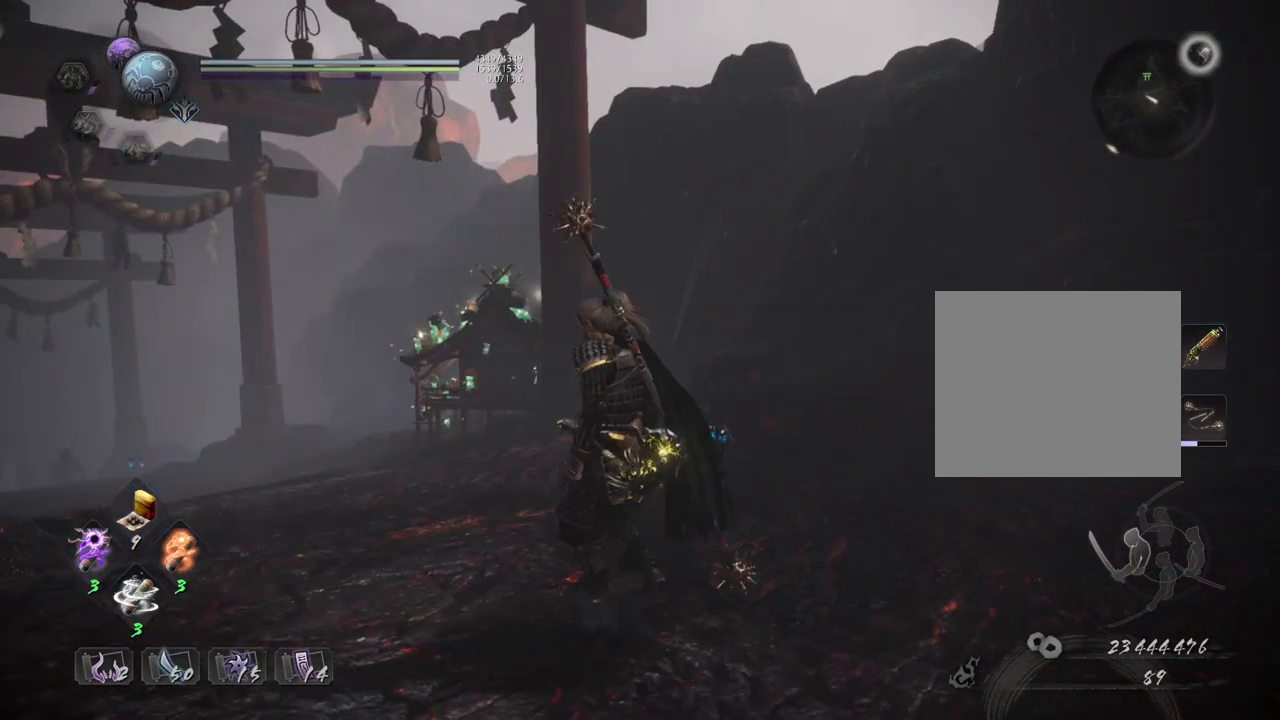
{"buttons": [], "left_stick": "up-left", "right_stick": "center", "events": []}
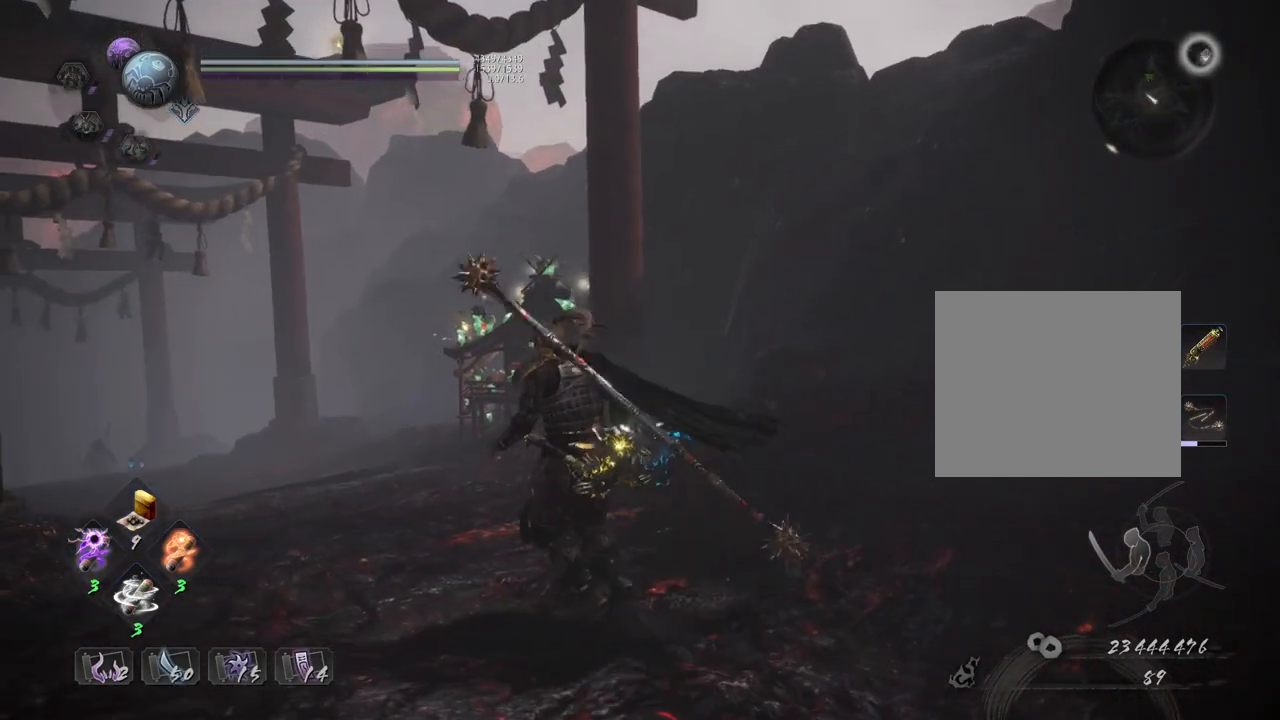
{"buttons": [], "left_stick": "up-left", "right_stick": "center", "events": [[17, "right_stick", "down-right"], [267, "right_stick", "center"]]}
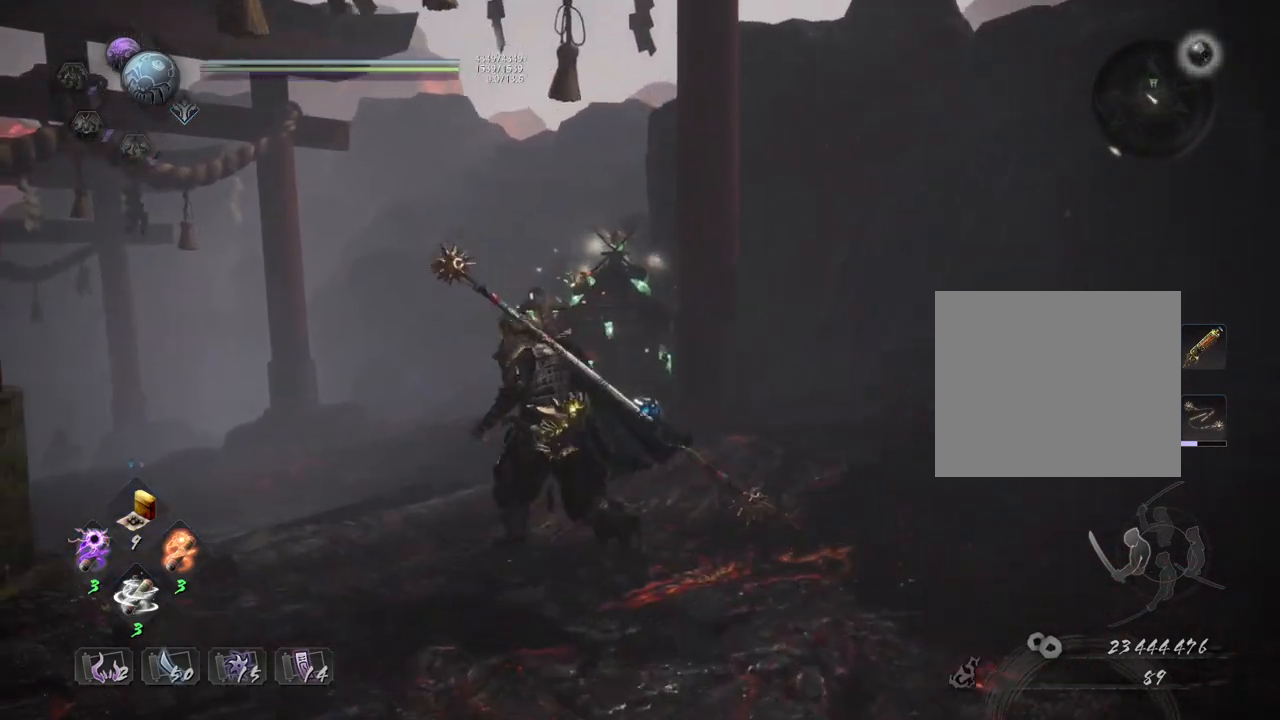
{"buttons": [], "left_stick": "up-left", "right_stick": "down-right", "events": [[350, "right_stick", "down-right"]]}
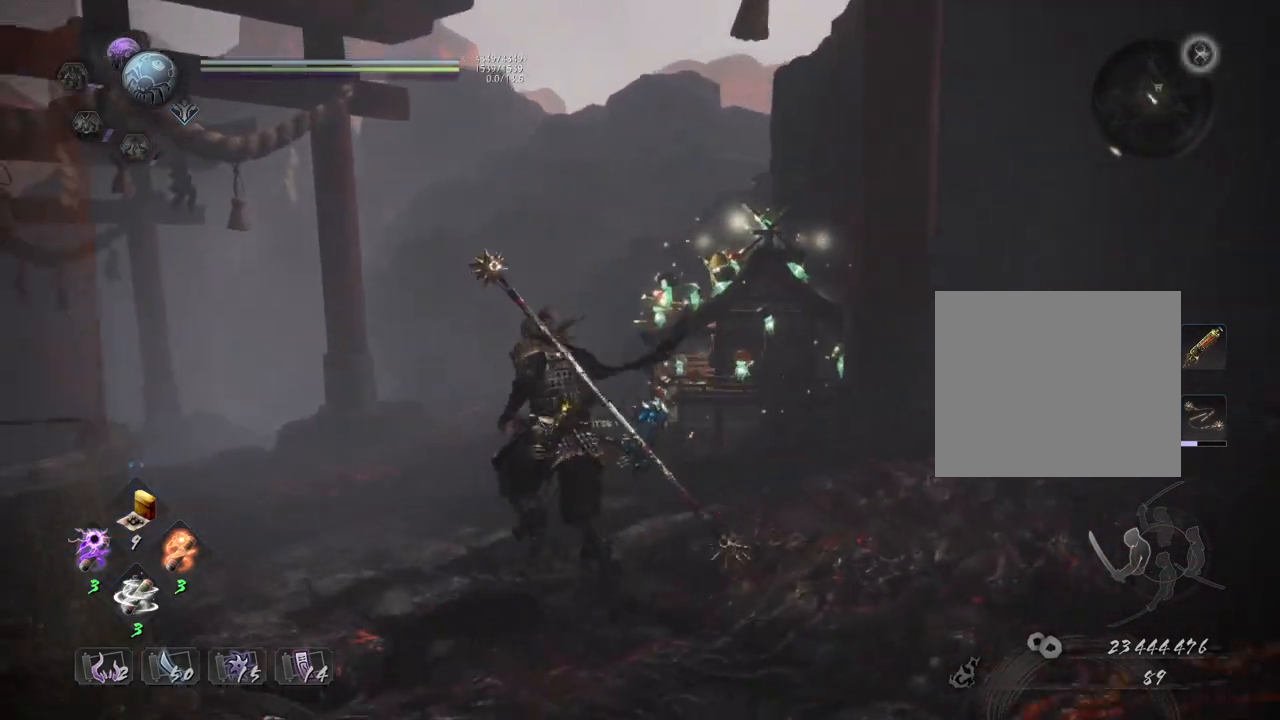
{"buttons": [], "left_stick": "up-left", "right_stick": "down-right", "events": []}
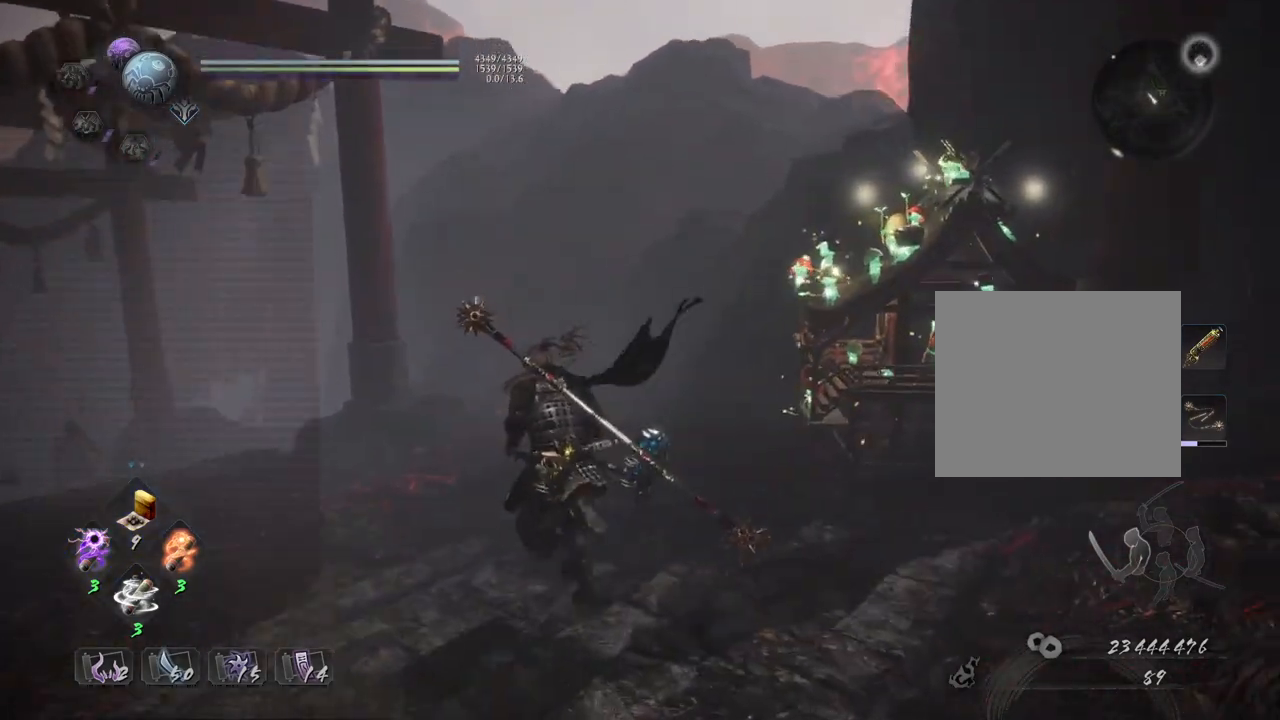
{"buttons": [], "left_stick": "center", "right_stick": "center", "events": [[317, "left_stick", "center"], [450, "right_stick", "center"]]}
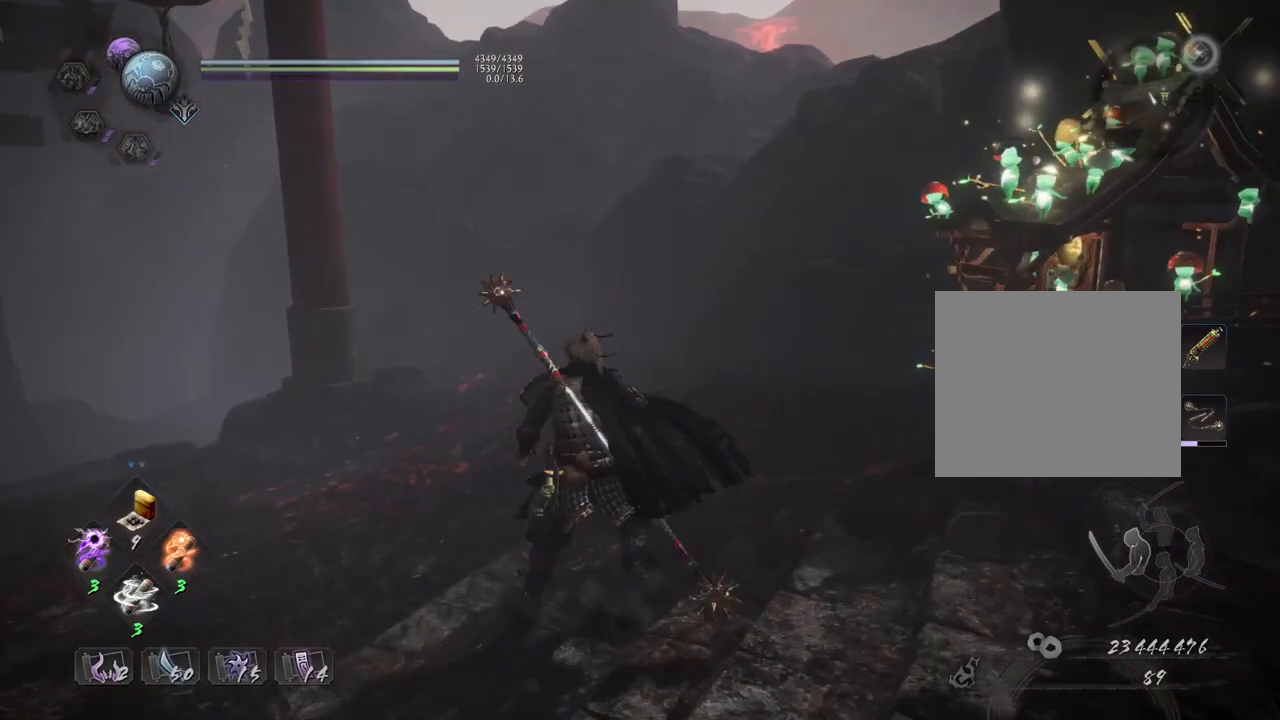
{"buttons": [], "left_stick": "center", "right_stick": "center", "events": []}
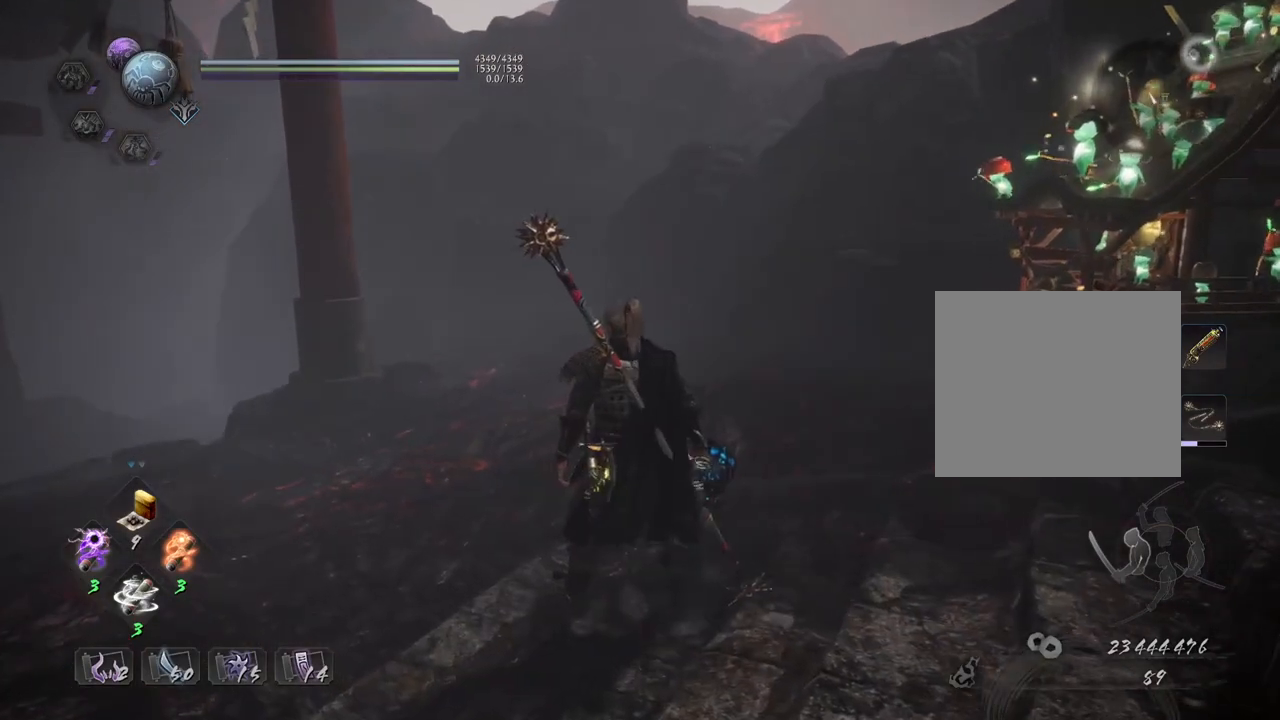
{"buttons": [], "left_stick": "center", "right_stick": "right", "events": [[150, "right_stick", "right"]]}
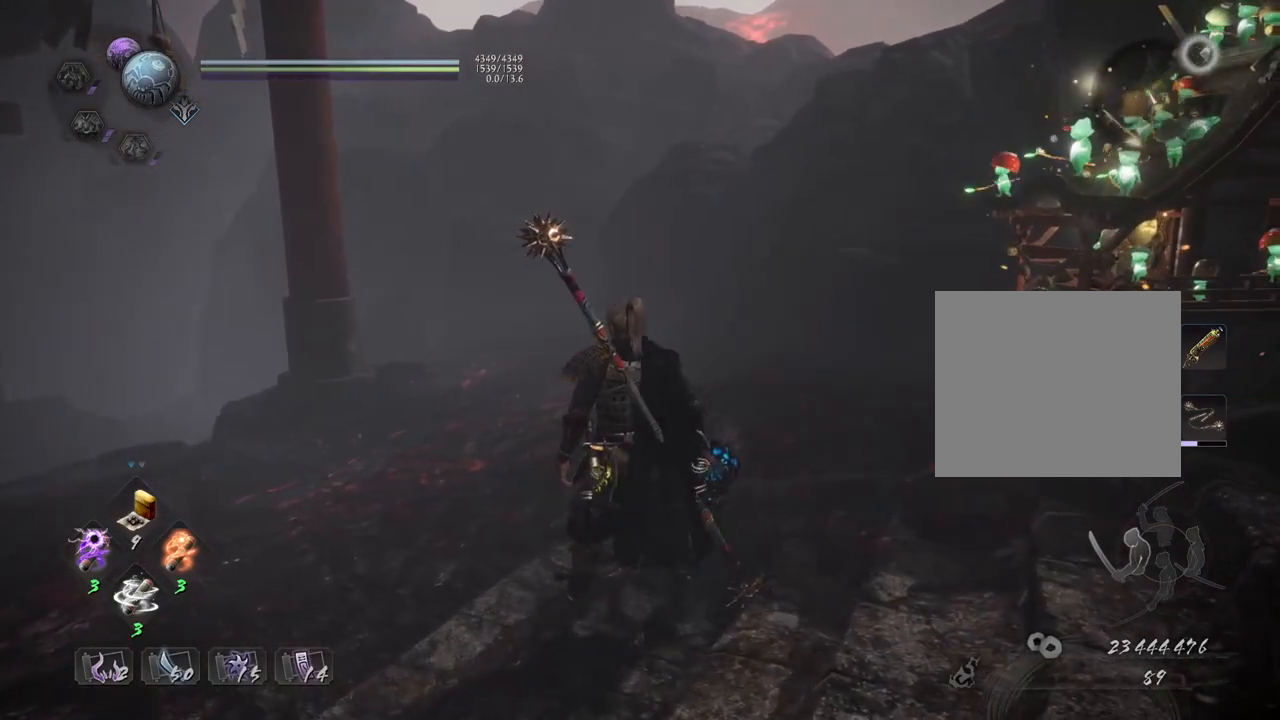
{"buttons": [], "left_stick": "center", "right_stick": "center", "events": [[67, "right_stick", "center"]]}
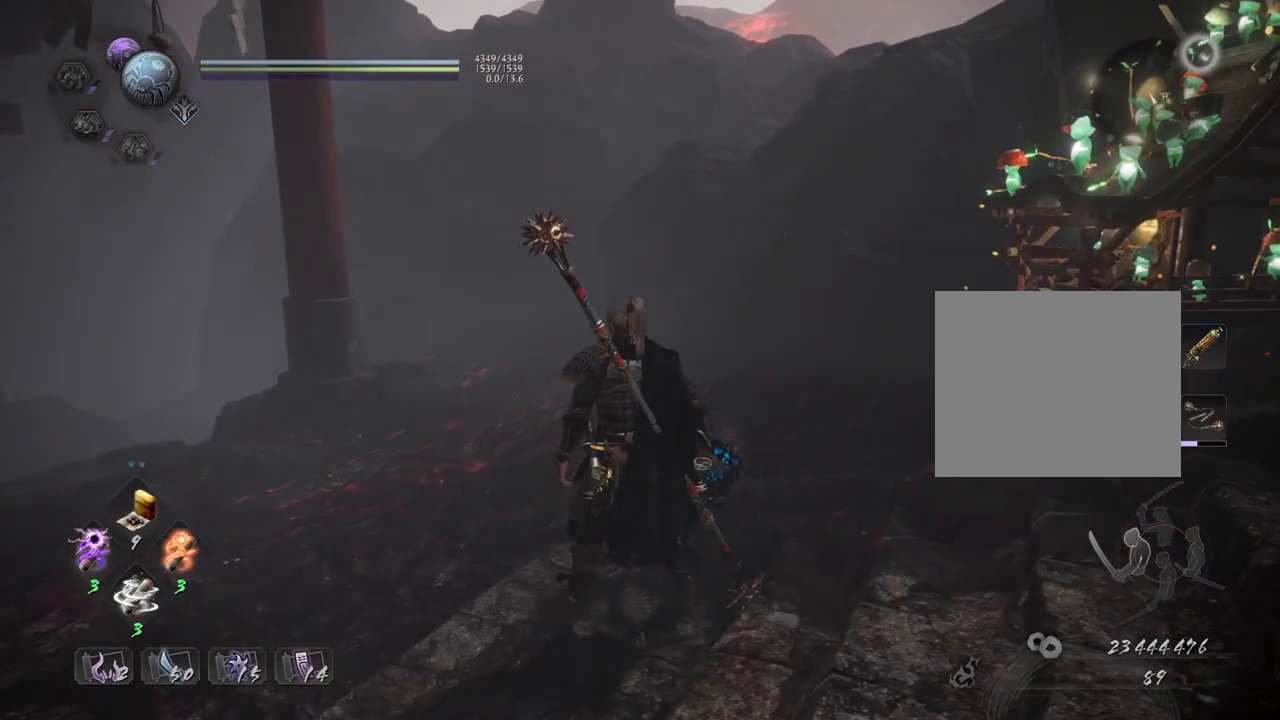
{"buttons": [], "left_stick": "up-right", "right_stick": "center", "events": [[467, "left_stick", "up-right"]]}
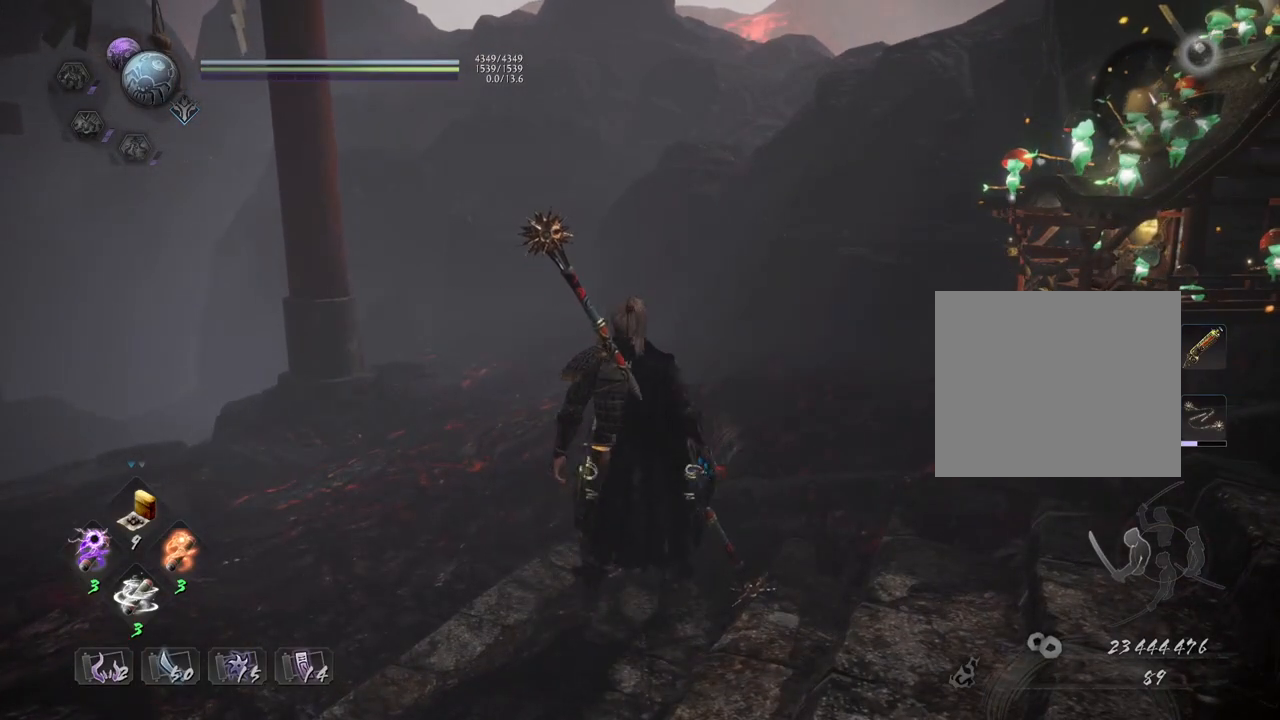
{"buttons": [], "left_stick": "center", "right_stick": "center", "events": [[133, "left_stick", "center"]]}